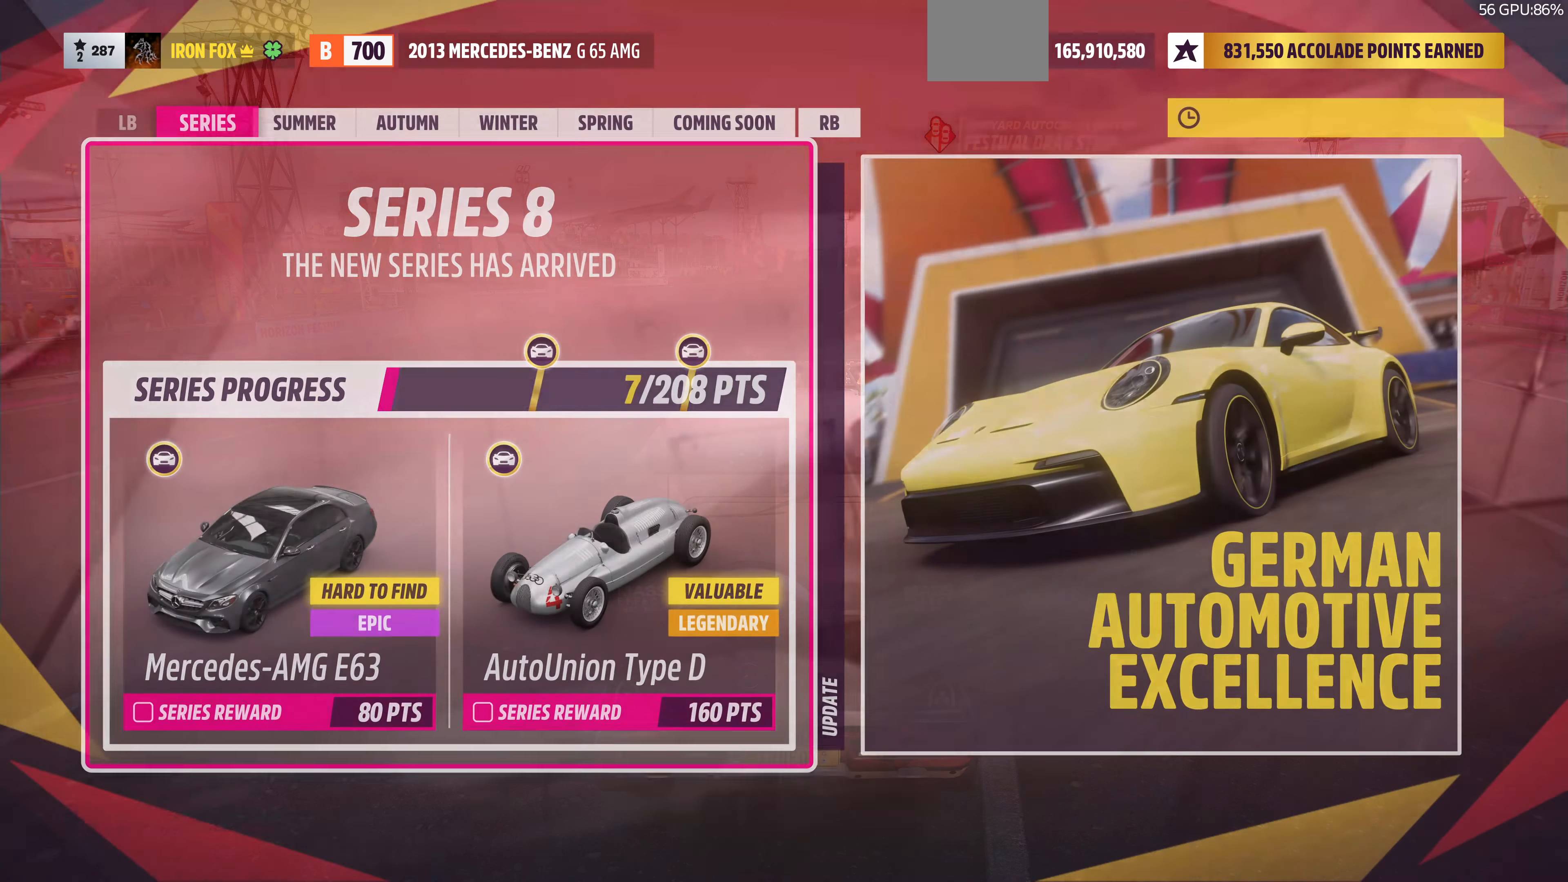
Gameplay with a controller (PlayStation layout); each line is a JSON object with the inputs held at the frame after it. "events" lists button and stick changes between this image and that frame as [ms after this image, input, new state], when the widget could be followed in between.
{"buttons": [], "left_stick": "center", "right_stick": "center", "events": []}
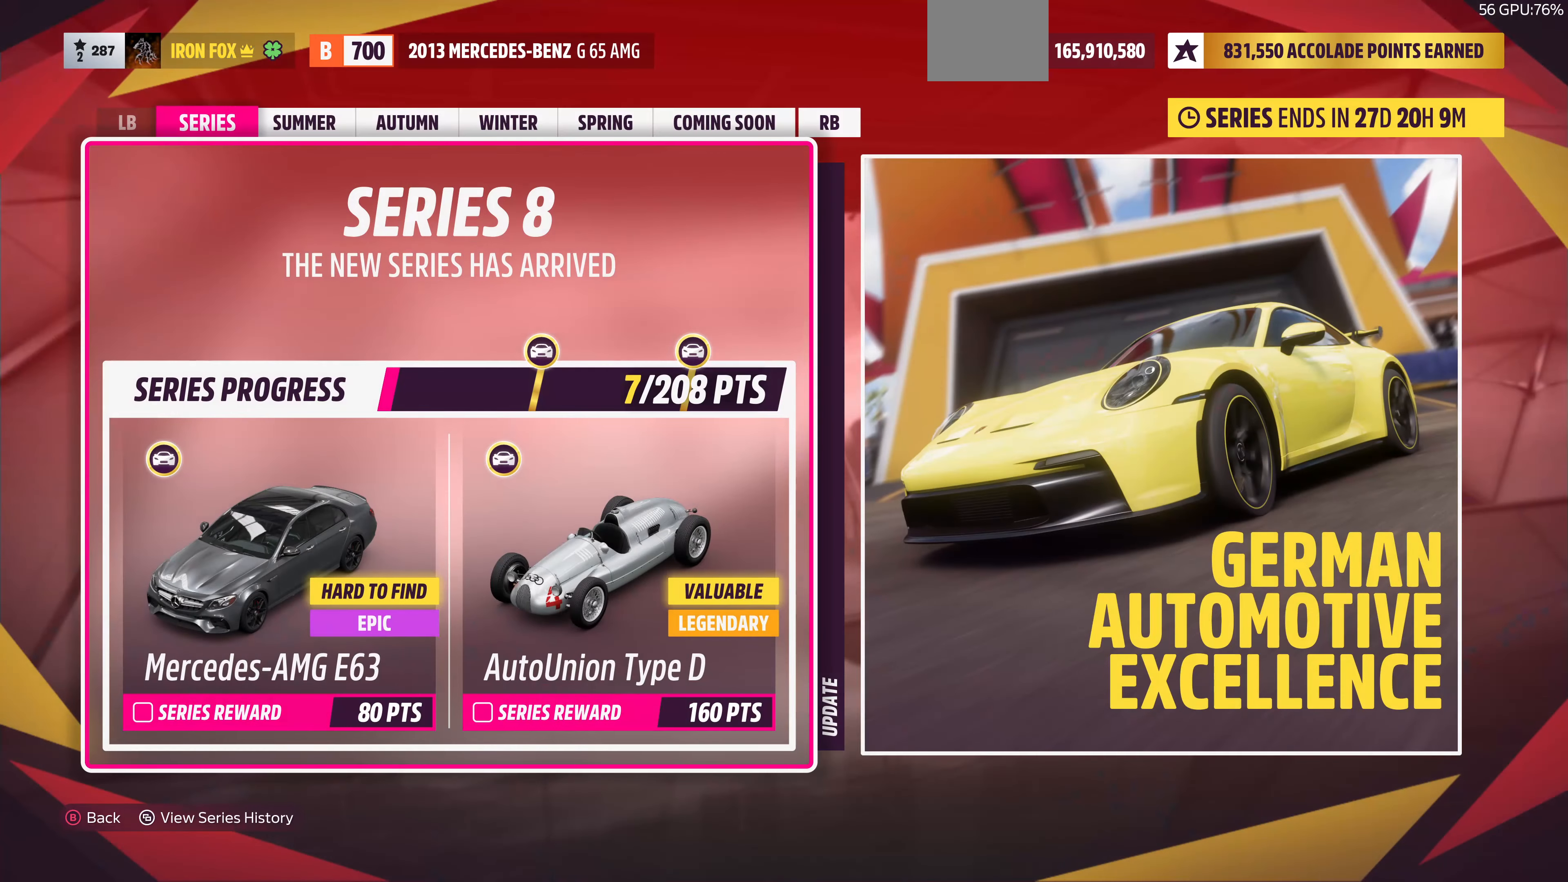
{"buttons": [], "left_stick": "center", "right_stick": "center", "events": []}
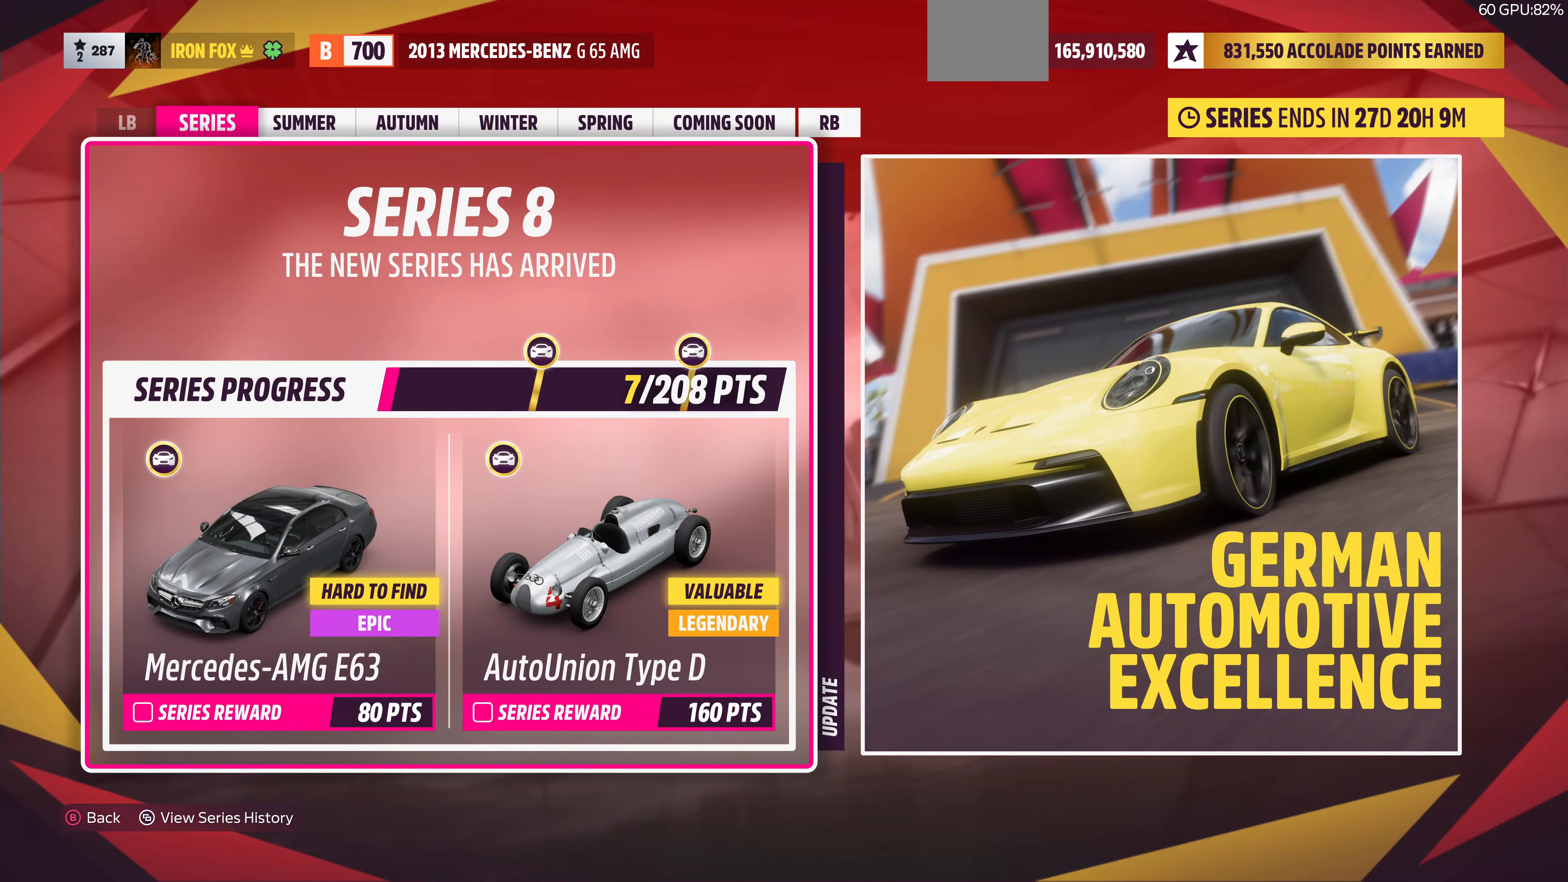
{"buttons": [], "left_stick": "center", "right_stick": "center", "events": [[166, "DPAD_RIGHT", "down"], [300, "DPAD_RIGHT", "up"]]}
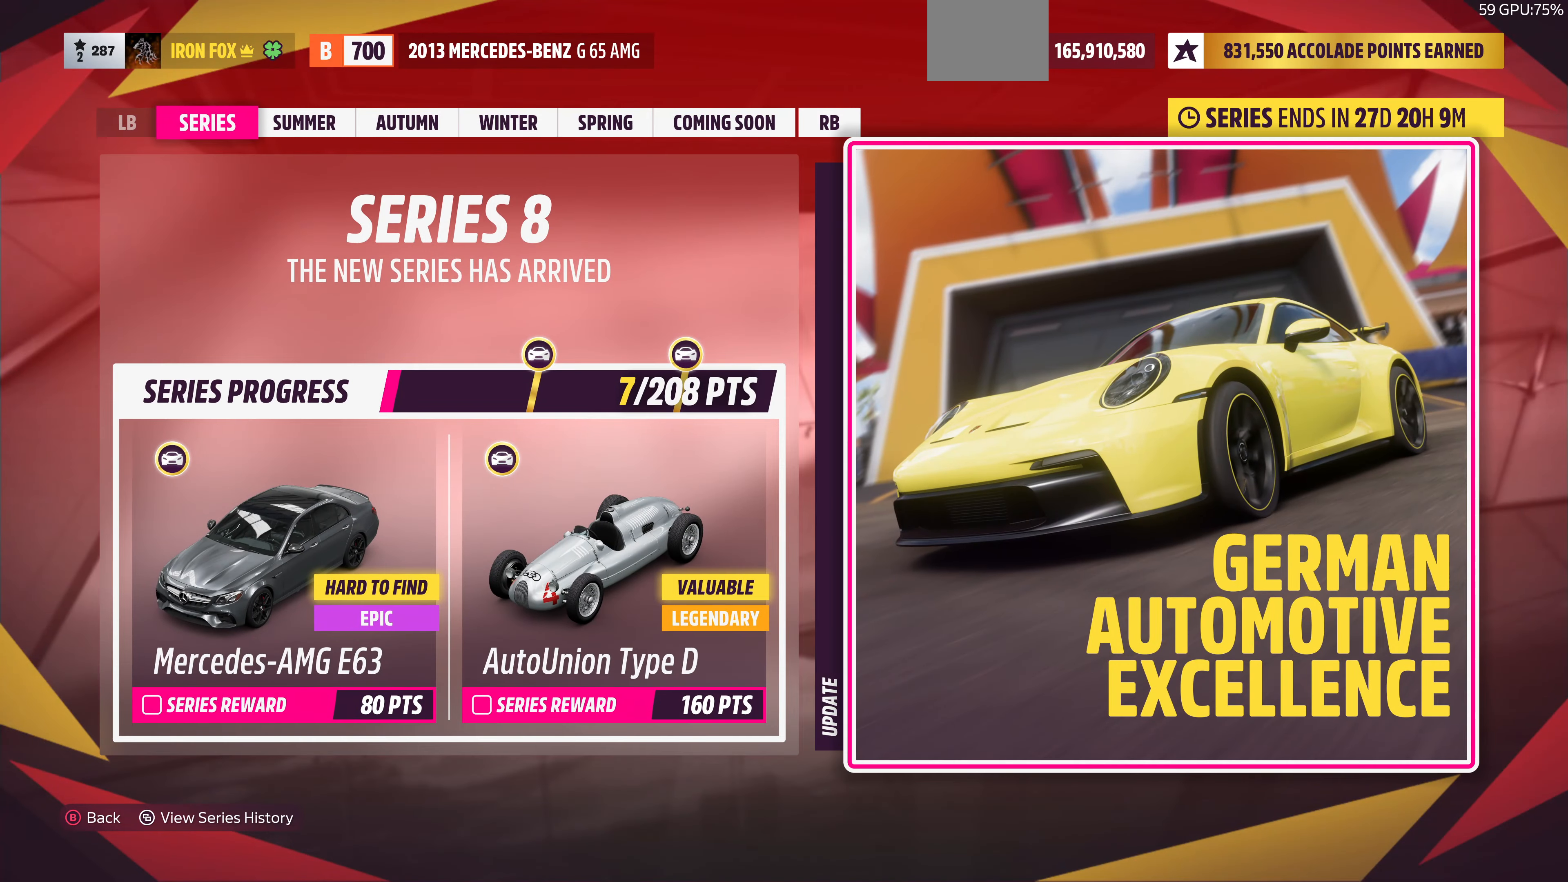
{"buttons": [], "left_stick": "center", "right_stick": "center", "events": [[100, "R1", "down"], [233, "R1", "up"]]}
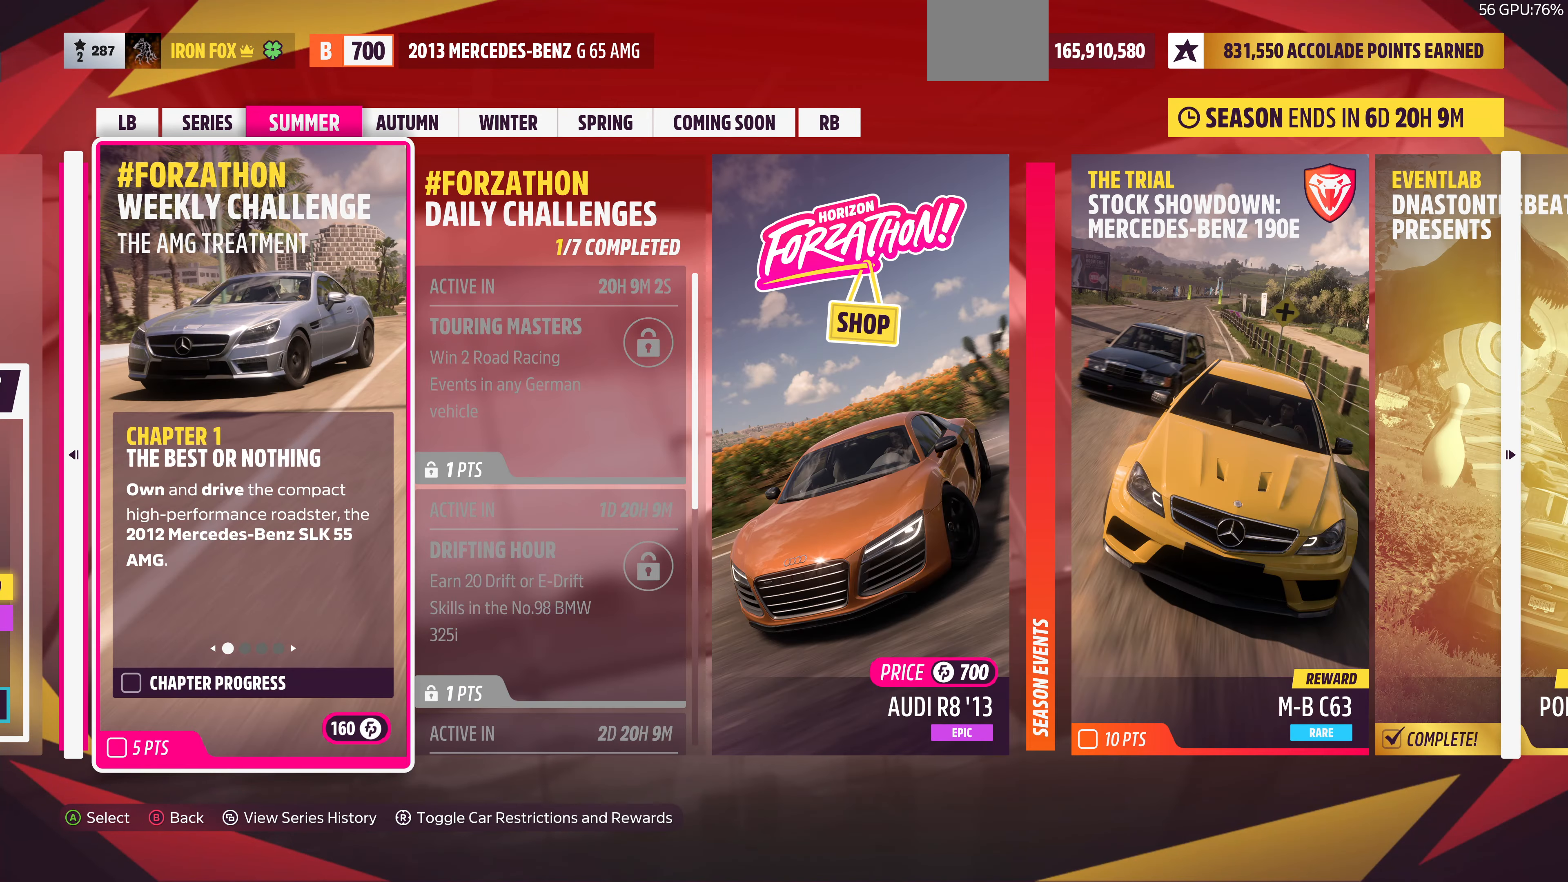
{"buttons": ["DPAD_RIGHT"], "left_stick": "center", "right_stick": "center", "events": [[466, "DPAD_RIGHT", "down"]]}
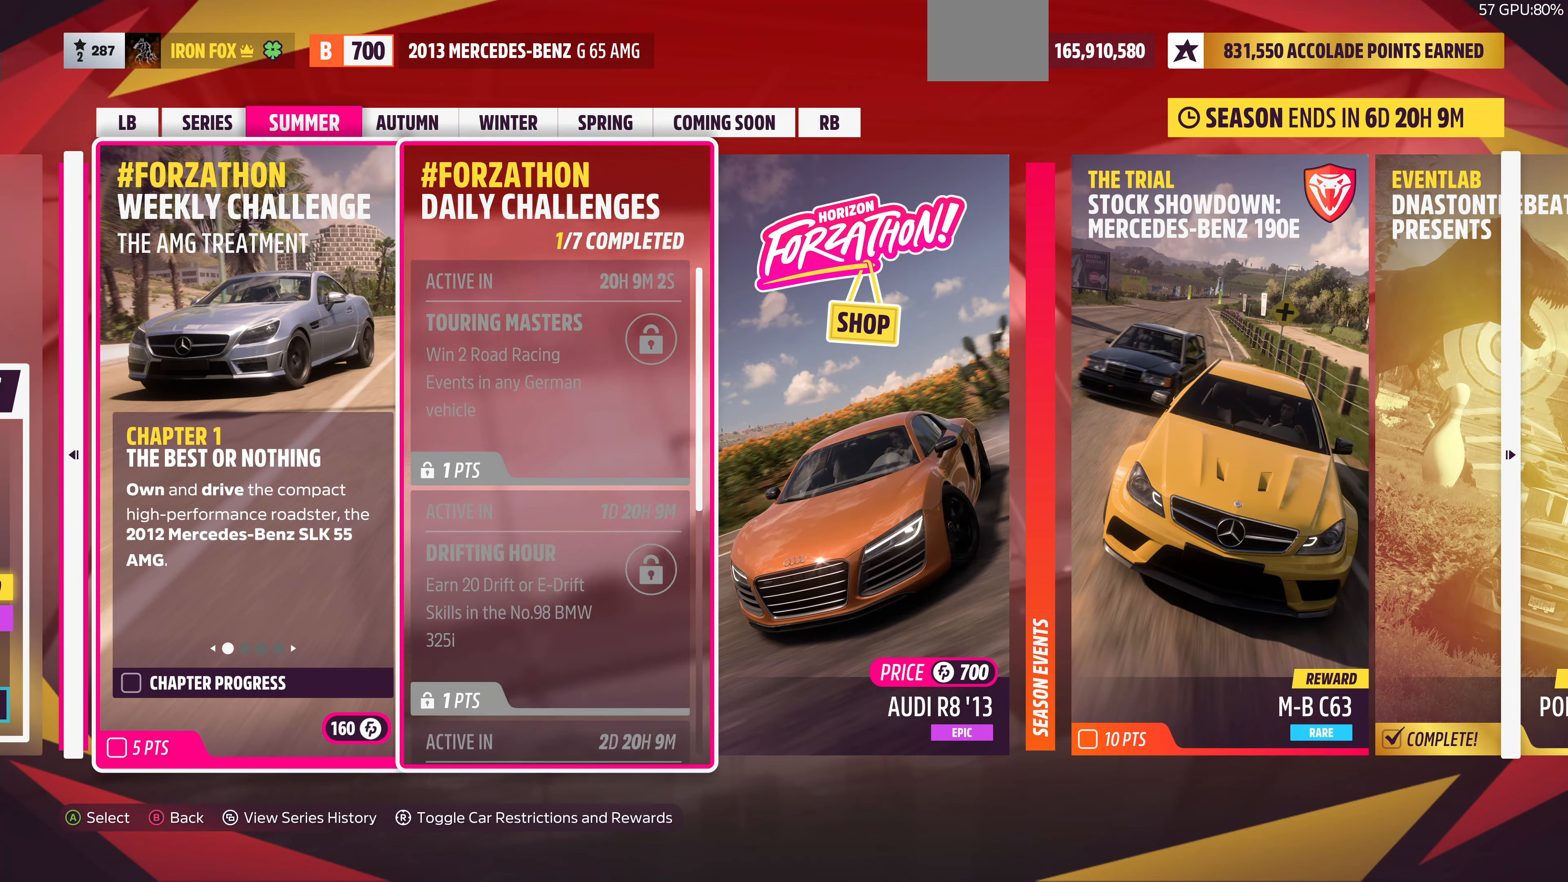
{"buttons": [], "left_stick": "center", "right_stick": "center", "events": [[100, "DPAD_RIGHT", "up"], [300, "DPAD_RIGHT", "down"], [434, "DPAD_RIGHT", "up"]]}
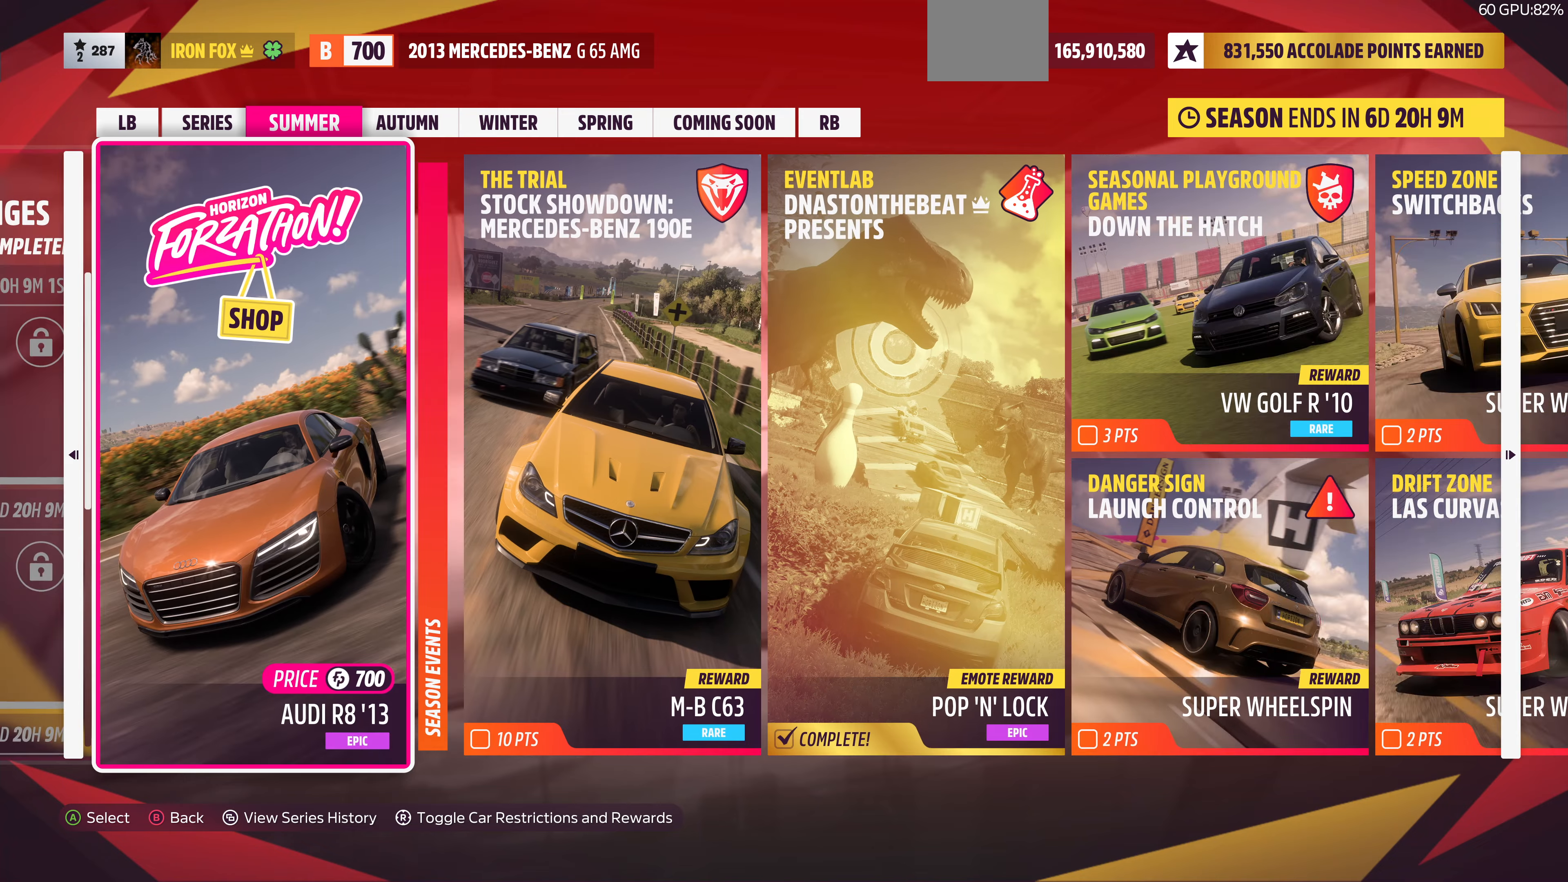
{"buttons": ["DPAD_RIGHT"], "left_stick": "center", "right_stick": "center", "events": [[134, "DPAD_RIGHT", "down"], [267, "DPAD_RIGHT", "up"], [467, "DPAD_RIGHT", "down"]]}
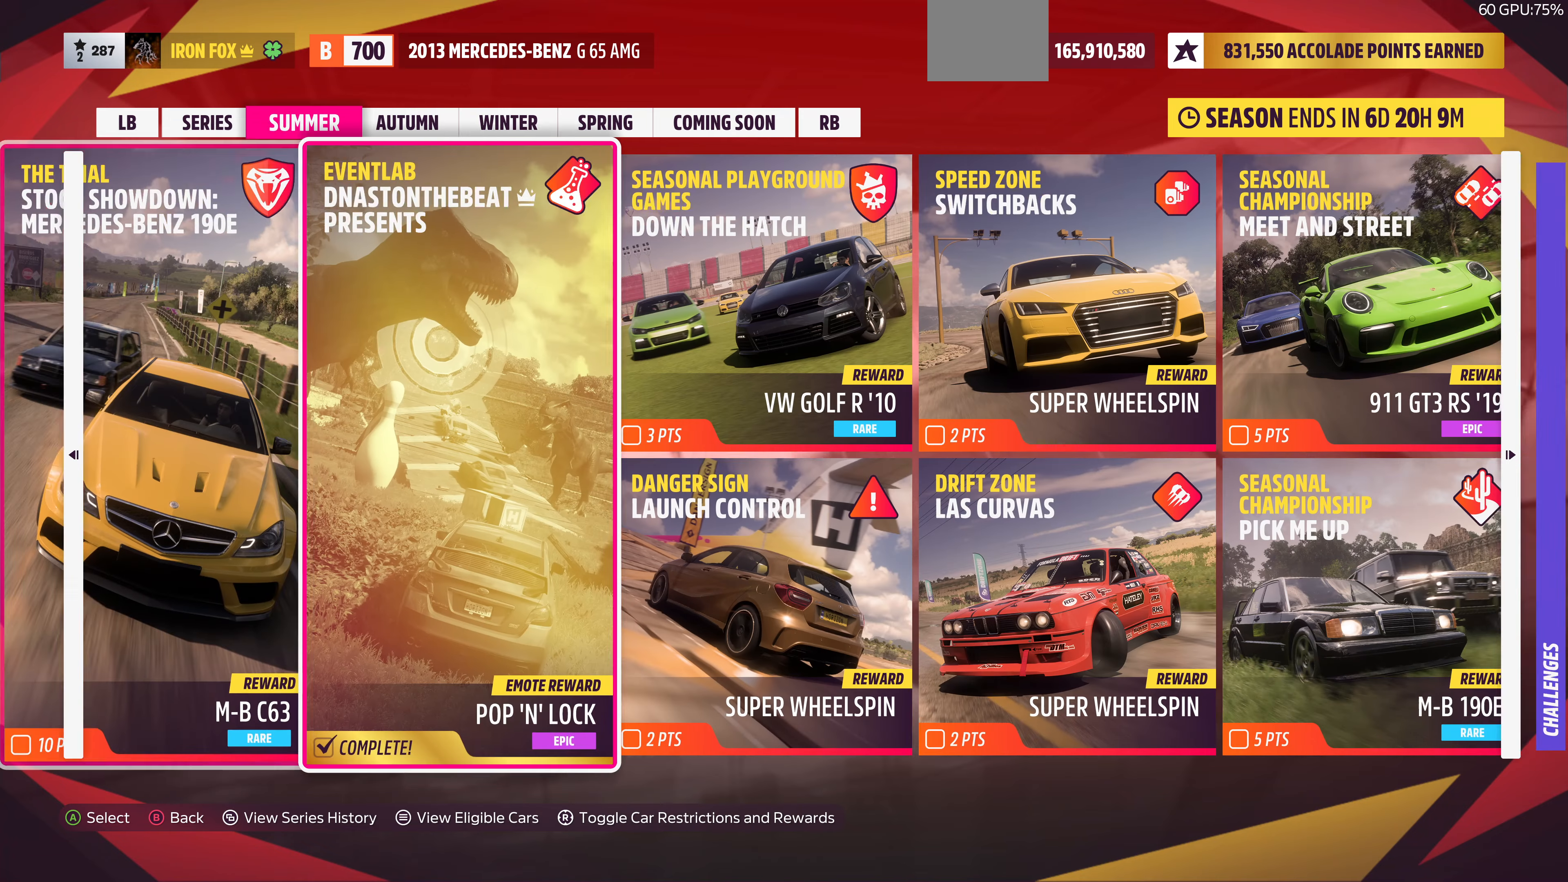
{"buttons": [], "left_stick": "center", "right_stick": "center", "events": [[100, "DPAD_RIGHT", "up"], [400, "DPAD_RIGHT", "down"], [500, "DPAD_RIGHT", "up"]]}
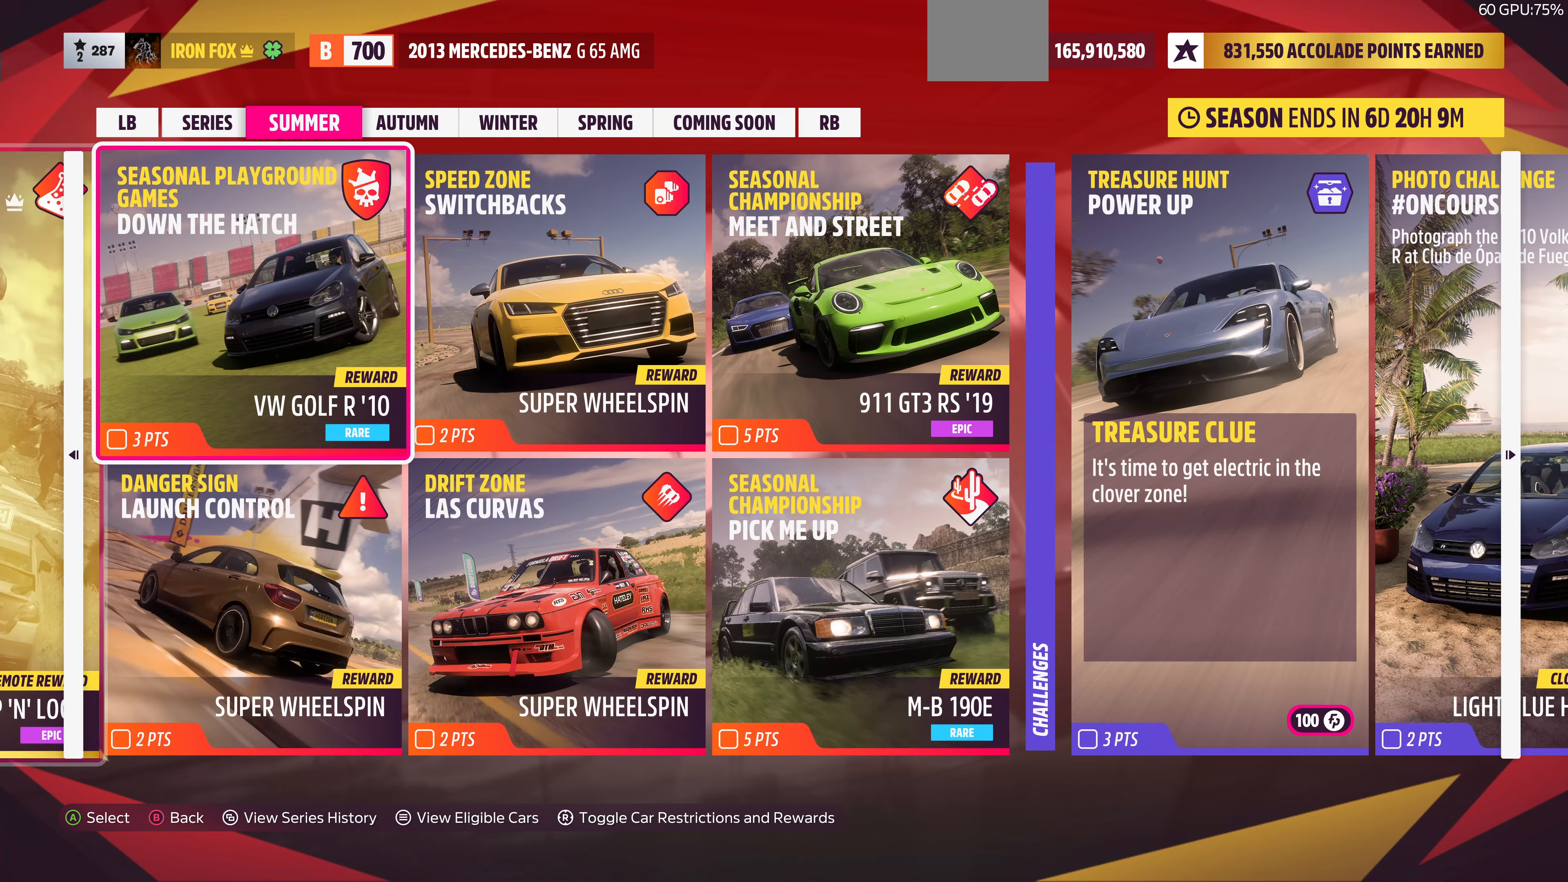
{"buttons": [], "left_stick": "center", "right_stick": "center", "events": [[400, "DPAD_RIGHT", "down"], [500, "DPAD_RIGHT", "up"]]}
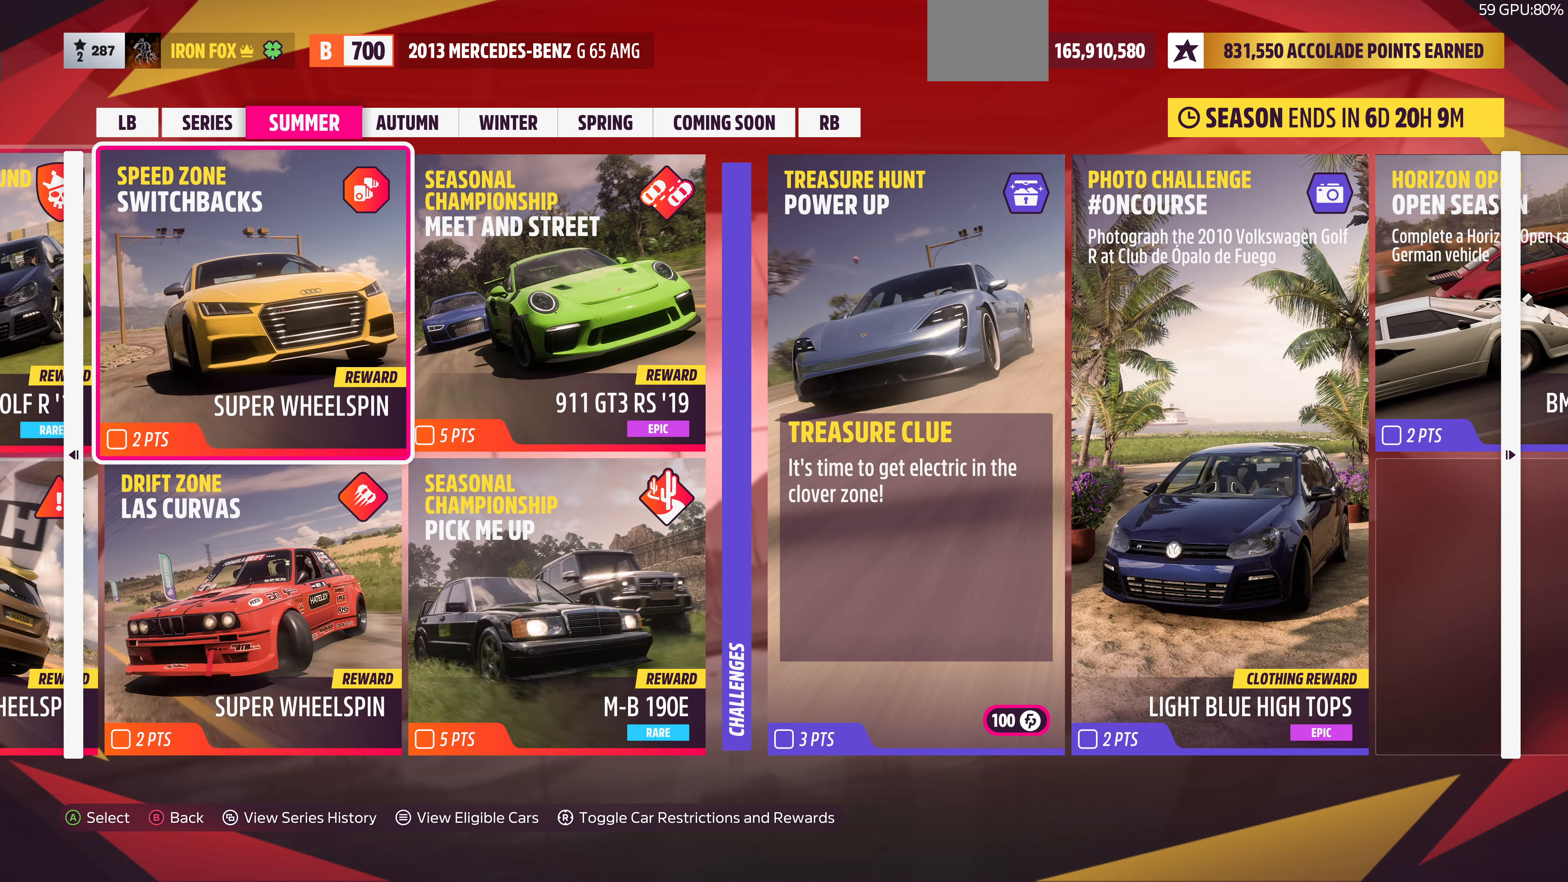
{"buttons": [], "left_stick": "center", "right_stick": "center", "events": [[200, "DPAD_DOWN", "down"], [334, "DPAD_DOWN", "up"]]}
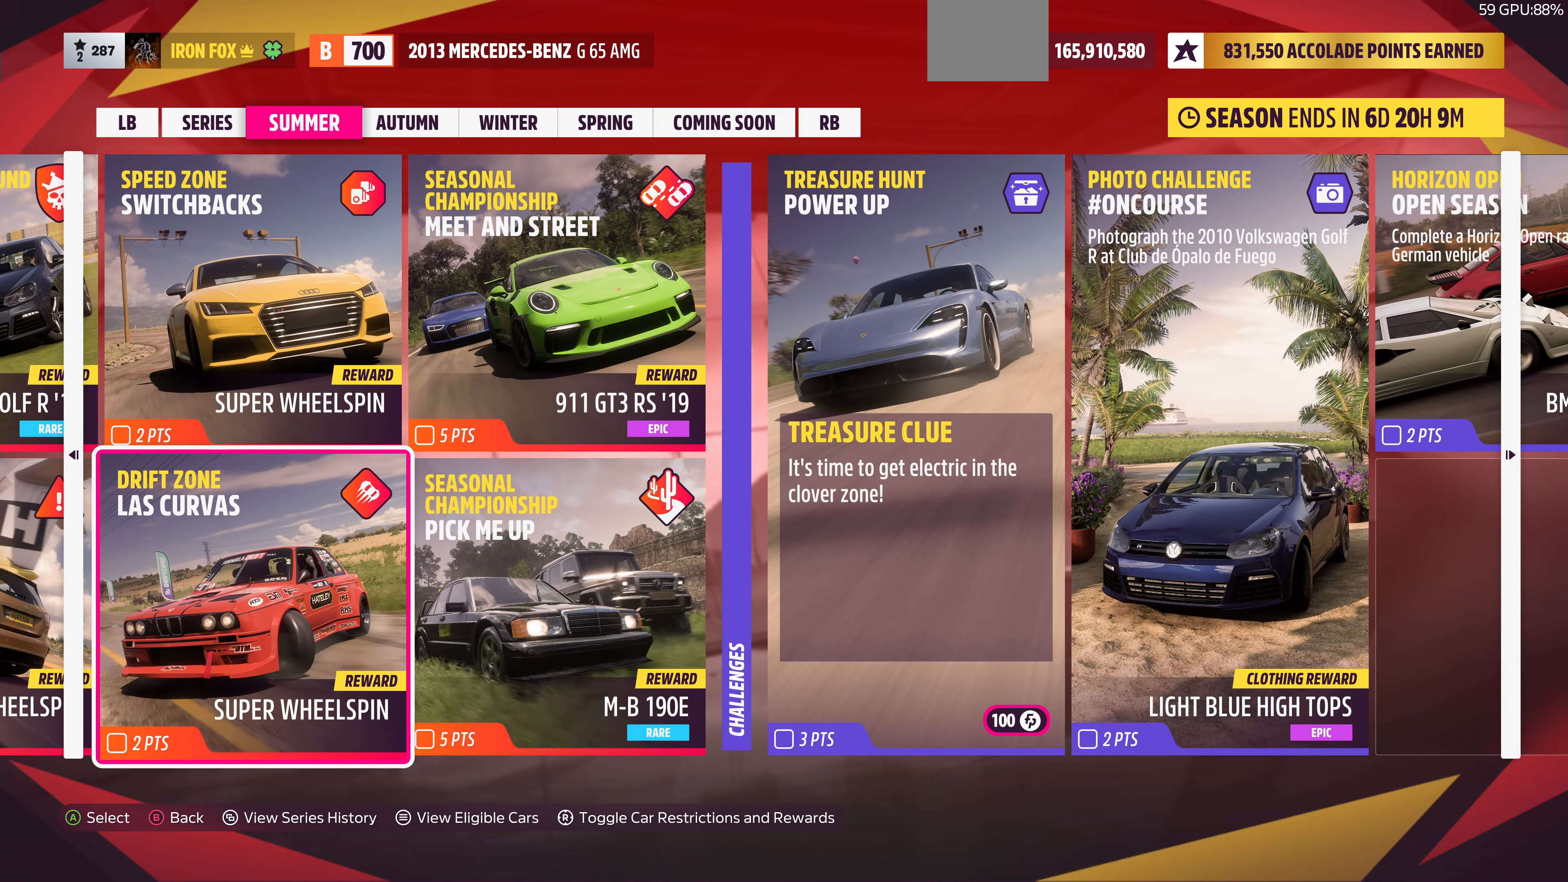
{"buttons": ["CROSS"], "left_stick": "center", "right_stick": "center", "events": [[100, "DPAD_RIGHT", "down"], [234, "DPAD_RIGHT", "up"], [434, "CROSS", "down"]]}
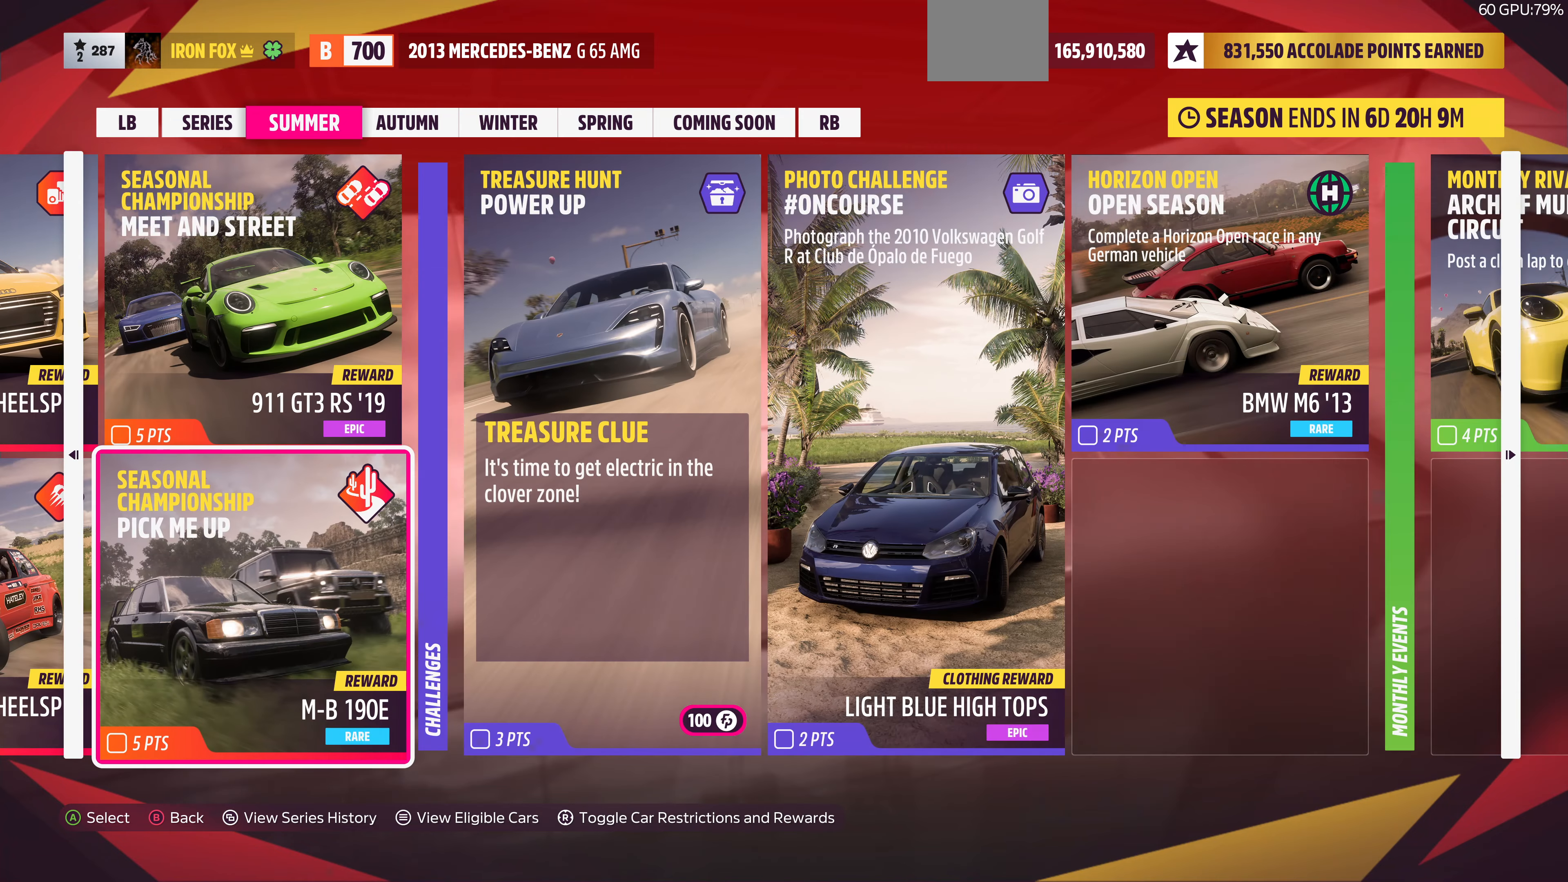
{"buttons": [], "left_stick": "center", "right_stick": "center", "events": [[67, "CROSS", "up"]]}
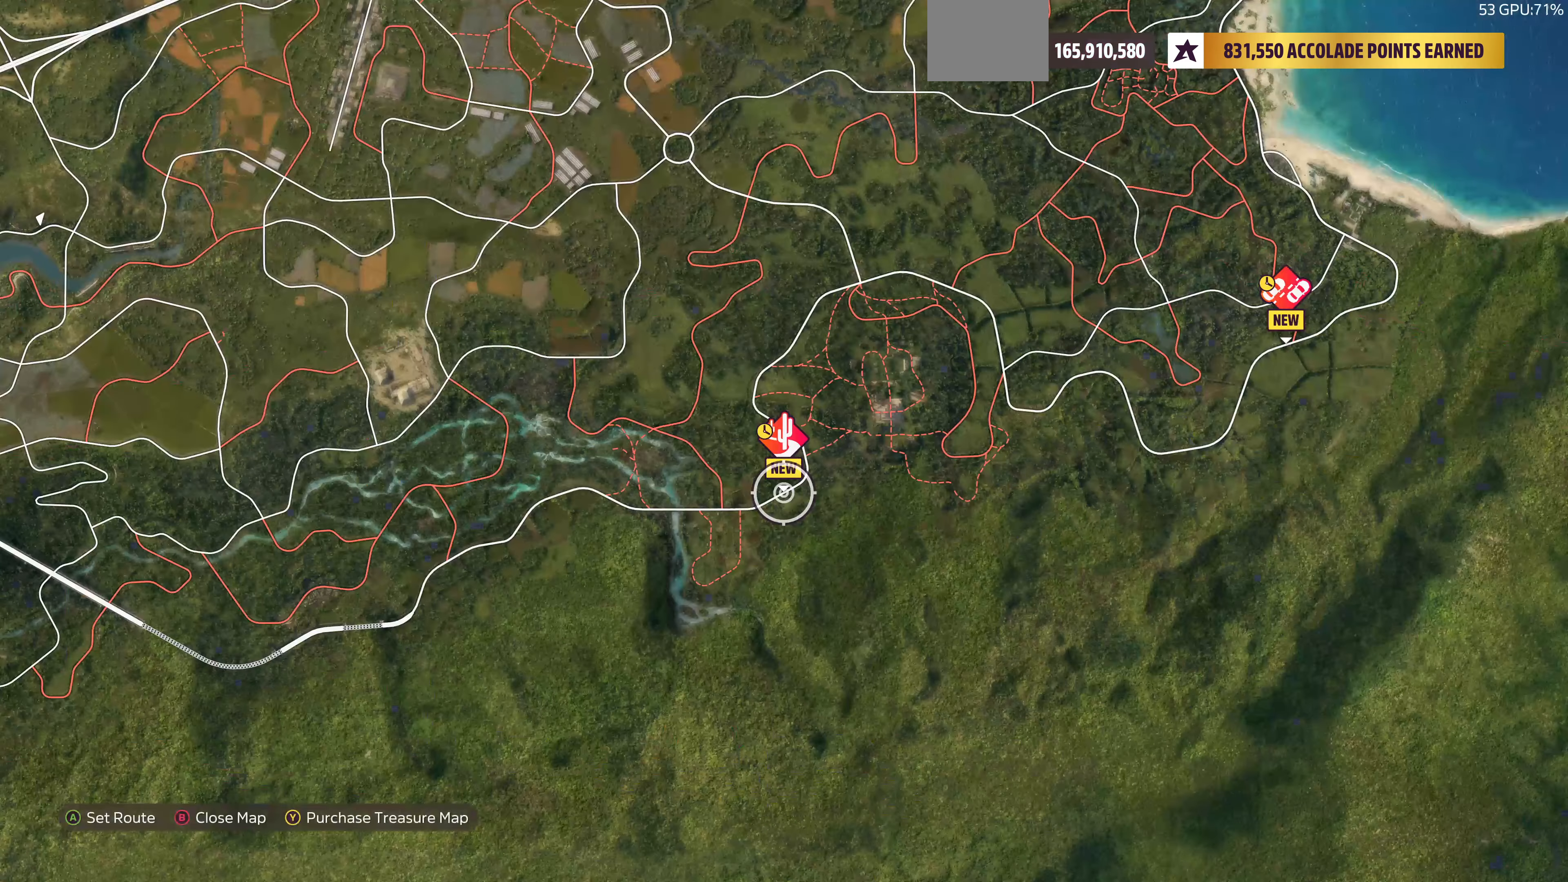
{"buttons": [], "left_stick": "up", "right_stick": "center", "events": [[367, "left_stick", "up"]]}
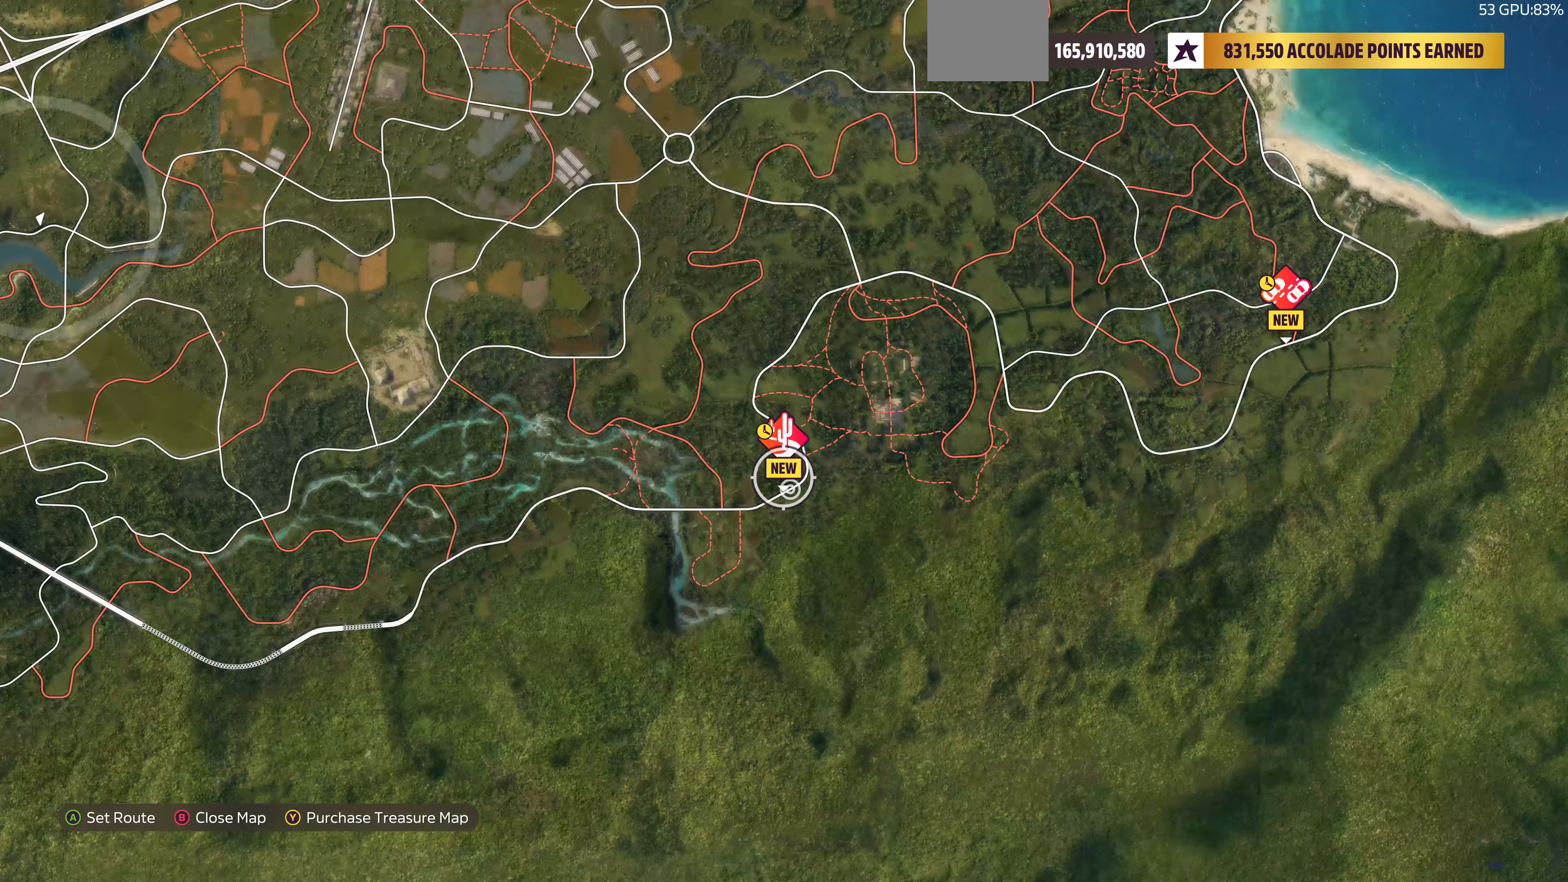
{"buttons": [], "left_stick": "center", "right_stick": "center", "events": [[100, "left_stick", "center"]]}